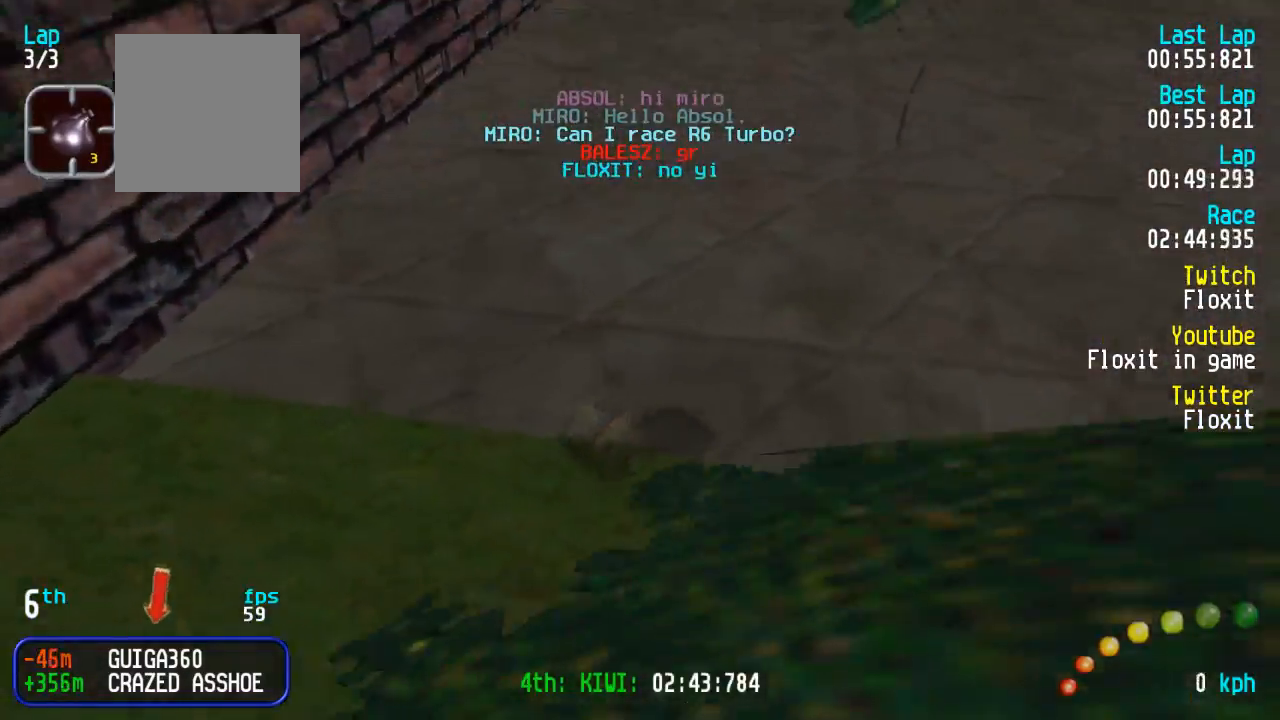
Gameplay with a controller (Xbox layout); each line is a JSON object with the inputs held at the frame after it. "events" lists button and stick changes between this image and that frame as [ms after this image, input, new state], when the widget could be followed in between.
{"buttons": ["A"], "left_stick": "center", "right_stick": "center", "events": []}
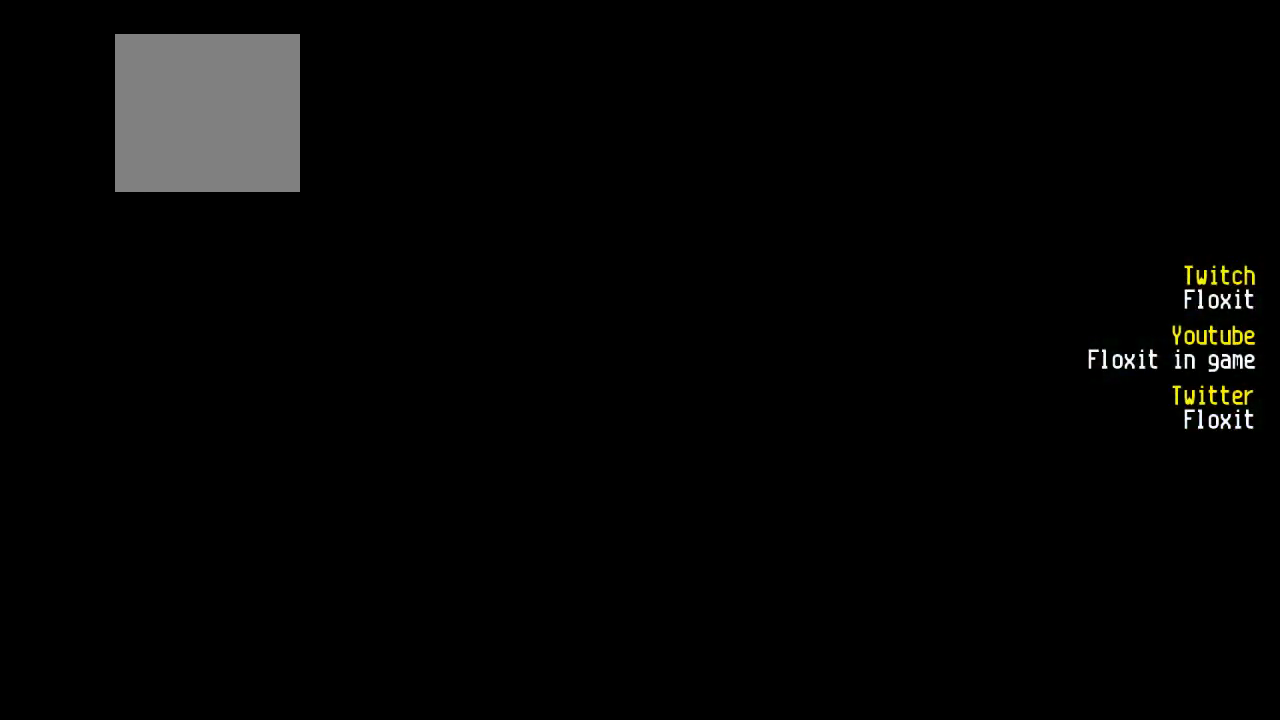
{"buttons": ["A"], "left_stick": "center", "right_stick": "center", "events": []}
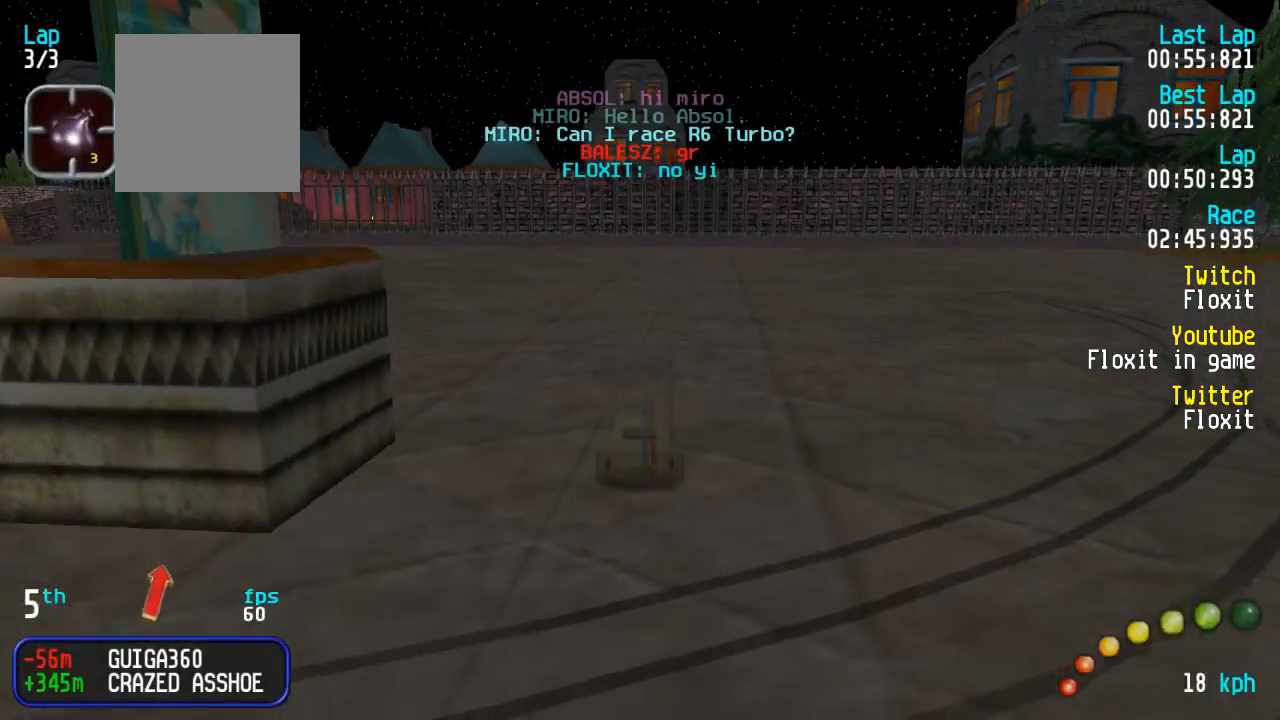
{"buttons": ["A", "DPAD_UP", "DPAD_LEFT"], "left_stick": "center", "right_stick": "center", "events": [[67, "DPAD_LEFT", "down"], [67, "DPAD_UP", "down"], [200, "DPAD_LEFT", "up"], [217, "DPAD_UP", "up"], [267, "DPAD_LEFT", "down"], [267, "DPAD_UP", "down"], [417, "DPAD_UP", "up"], [434, "DPAD_LEFT", "up"], [500, "DPAD_LEFT", "down"], [500, "DPAD_UP", "down"]]}
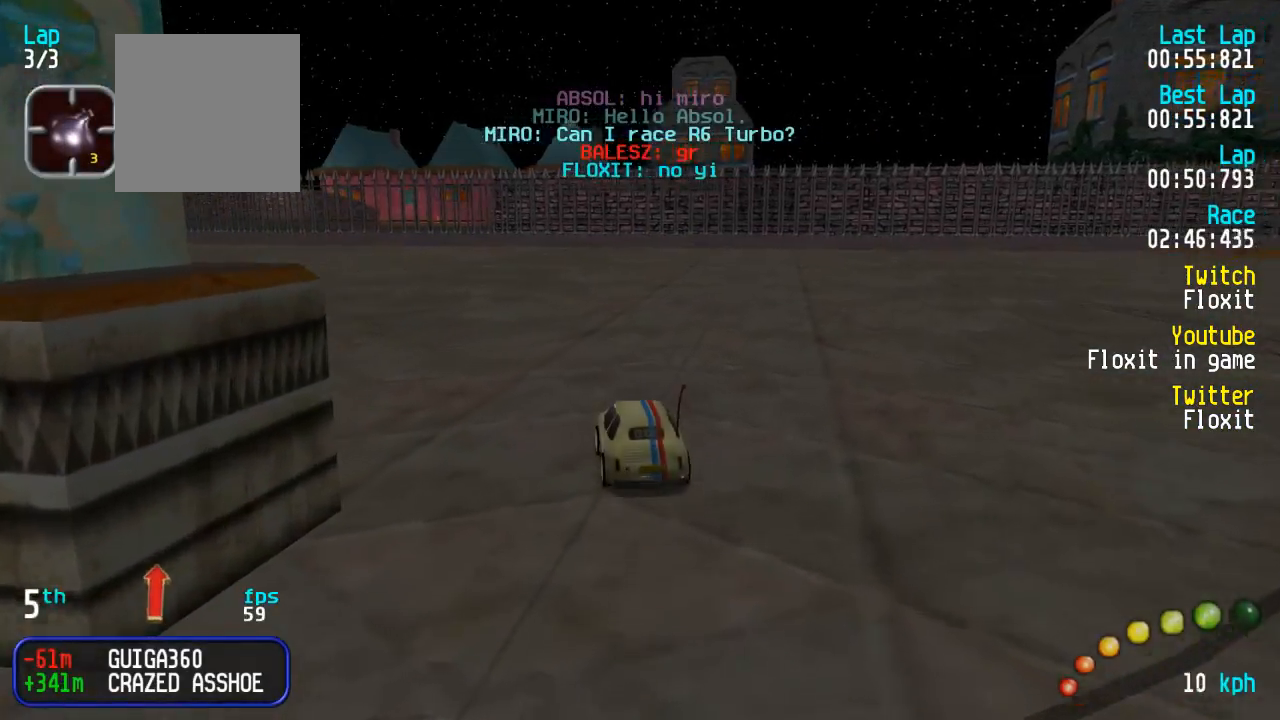
{"buttons": ["A", "DPAD_UP", "DPAD_LEFT"], "left_stick": "center", "right_stick": "center", "events": [[117, "DPAD_UP", "up"], [150, "DPAD_LEFT", "up"], [200, "DPAD_LEFT", "down"], [200, "DPAD_UP", "down"], [367, "DPAD_UP", "up"], [467, "DPAD_UP", "down"]]}